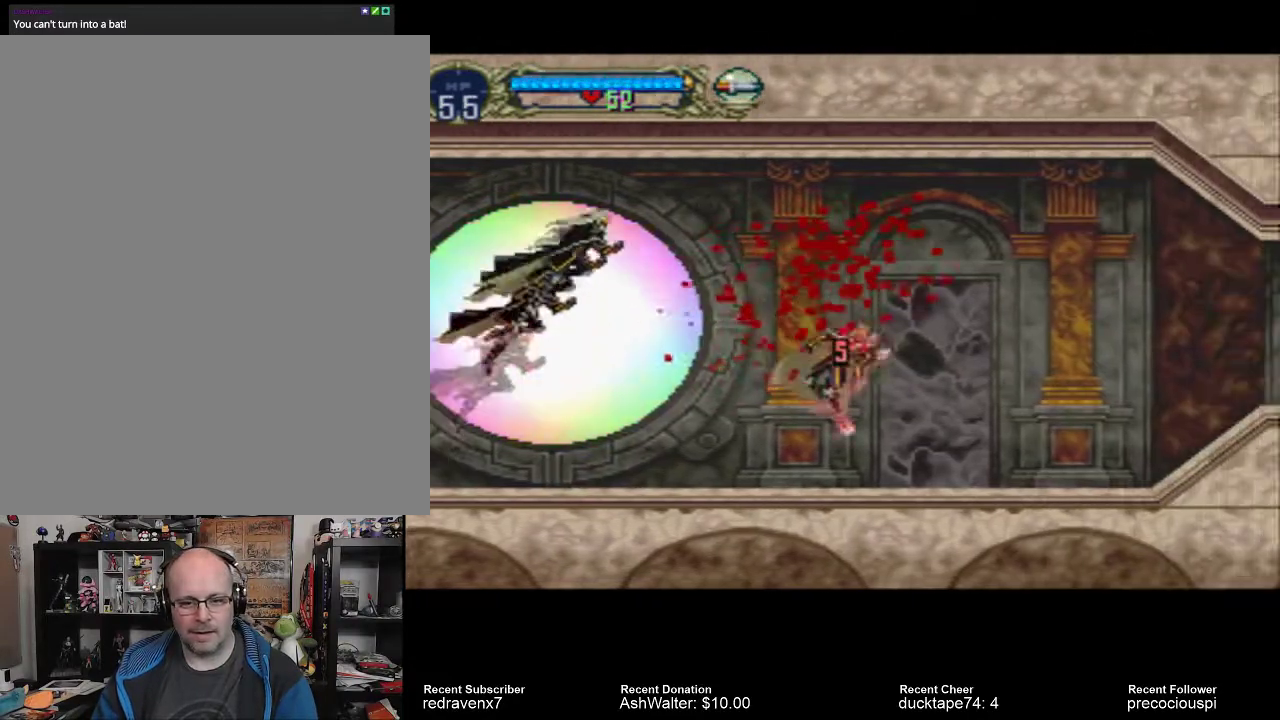
Gameplay with a controller (PlayStation layout); each line is a JSON object with the inputs held at the frame after it. "events" lists button and stick changes between this image and that frame as [ms after this image, input, new state], when the widget could be followed in between. Not read: L3 R3 left_stick right_stick.
{"buttons": [], "events": []}
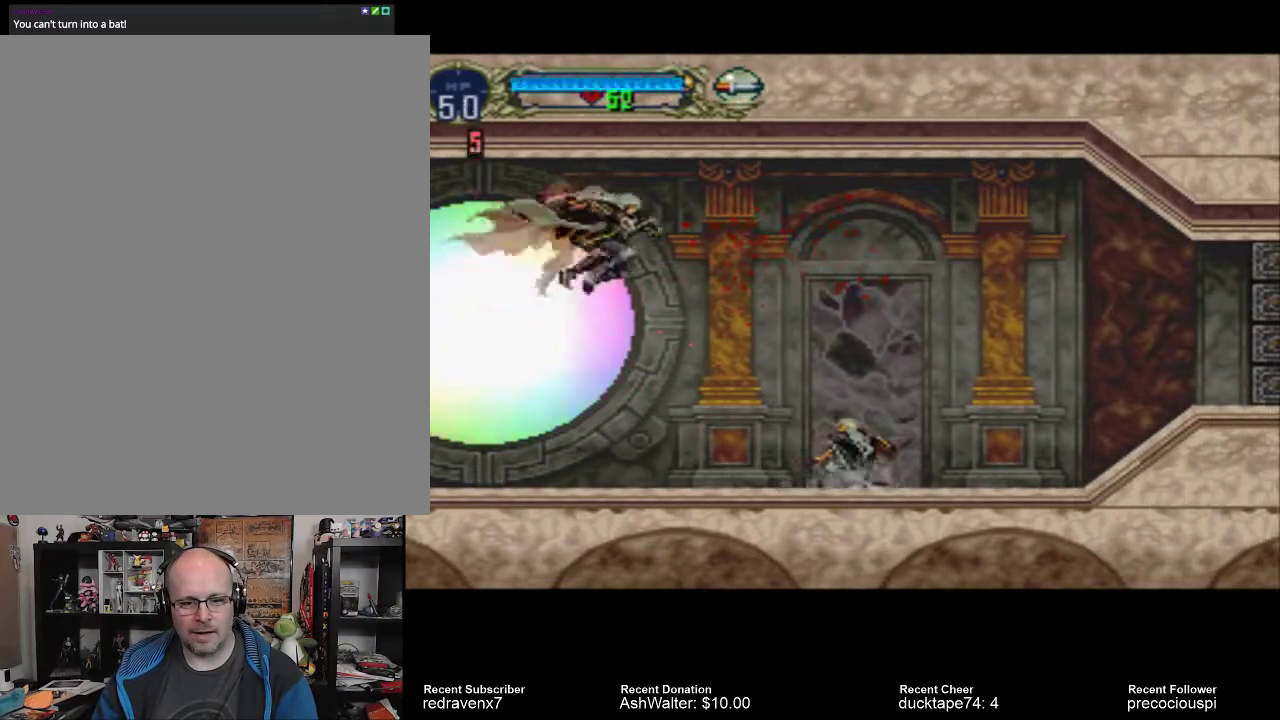
{"buttons": [], "events": [[200, "SQUARE", "down"], [267, "SQUARE", "up"], [367, "SQUARE", "down"], [433, "SQUARE", "up"]]}
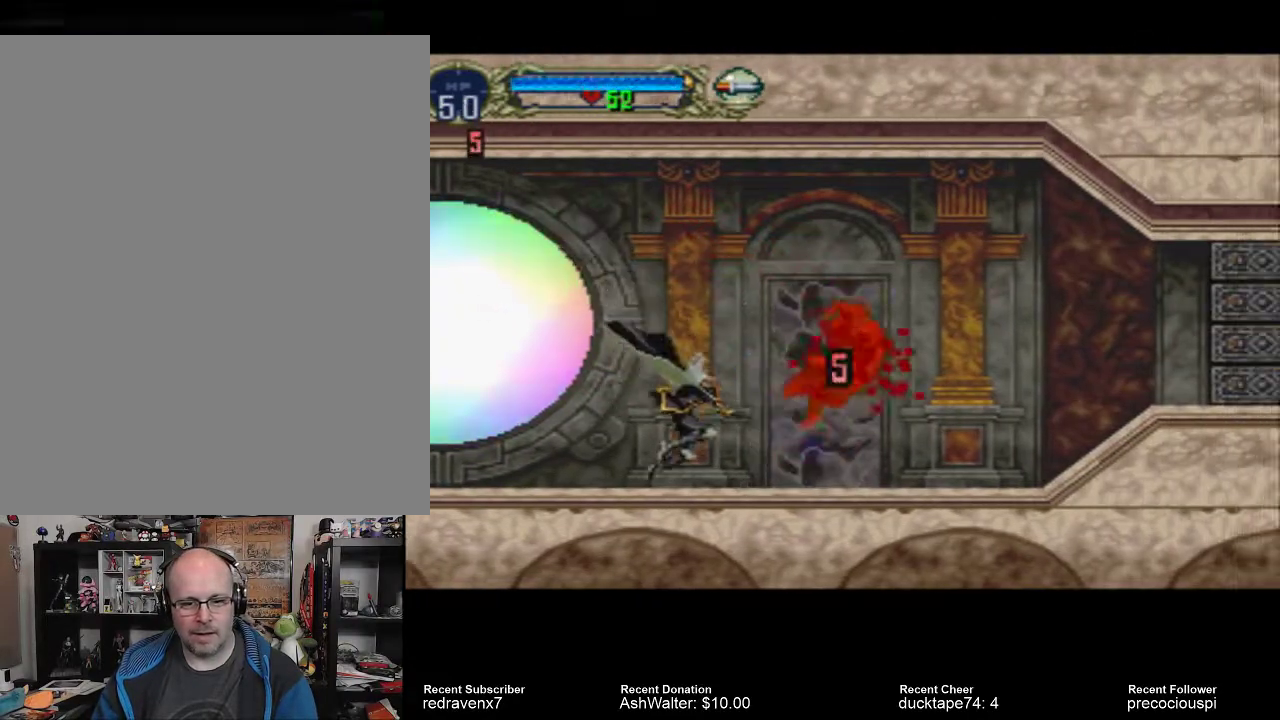
{"buttons": [], "events": [[33, "SQUARE", "down"], [133, "SQUARE", "up"], [200, "SQUARE", "down"], [300, "SQUARE", "up"]]}
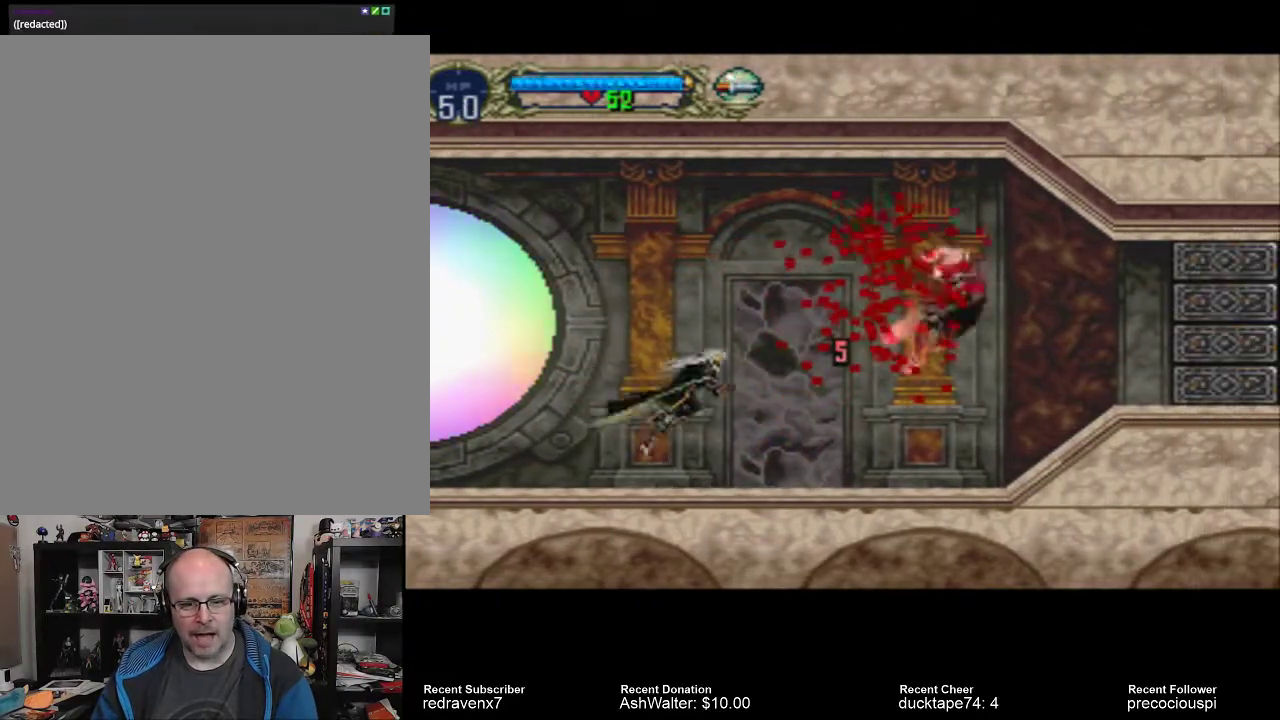
{"buttons": [], "events": [[433, "CROSS", "down"], [500, "CROSS", "up"]]}
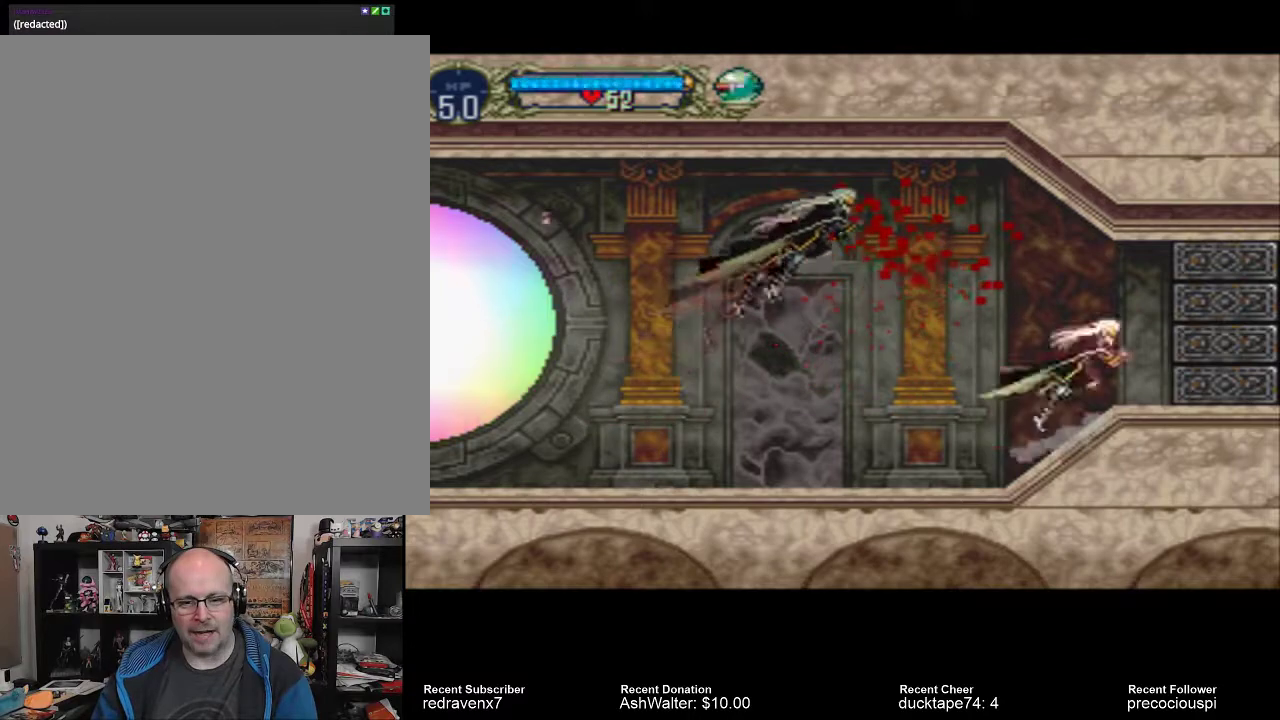
{"buttons": ["SQUARE"], "events": [[467, "SQUARE", "down"]]}
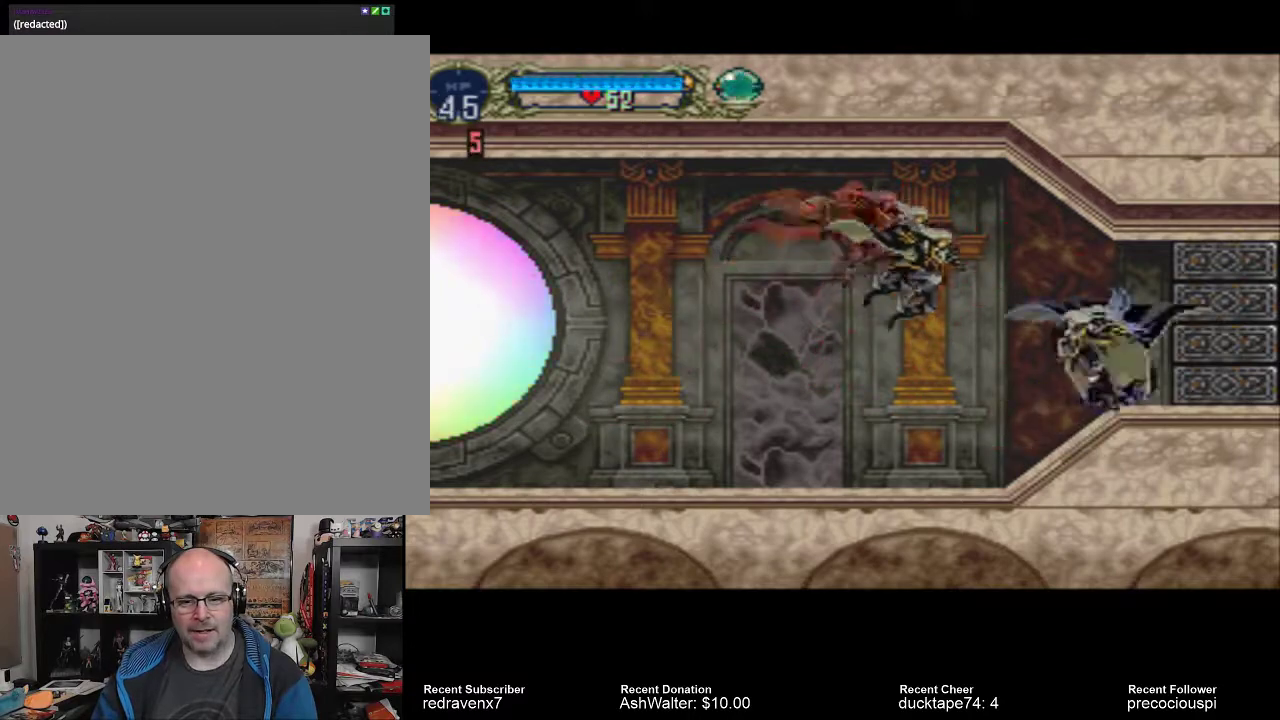
{"buttons": [], "events": [[100, "SQUARE", "up"], [200, "SQUARE", "down"], [267, "SQUARE", "up"], [333, "SQUARE", "down"], [400, "SQUARE", "up"]]}
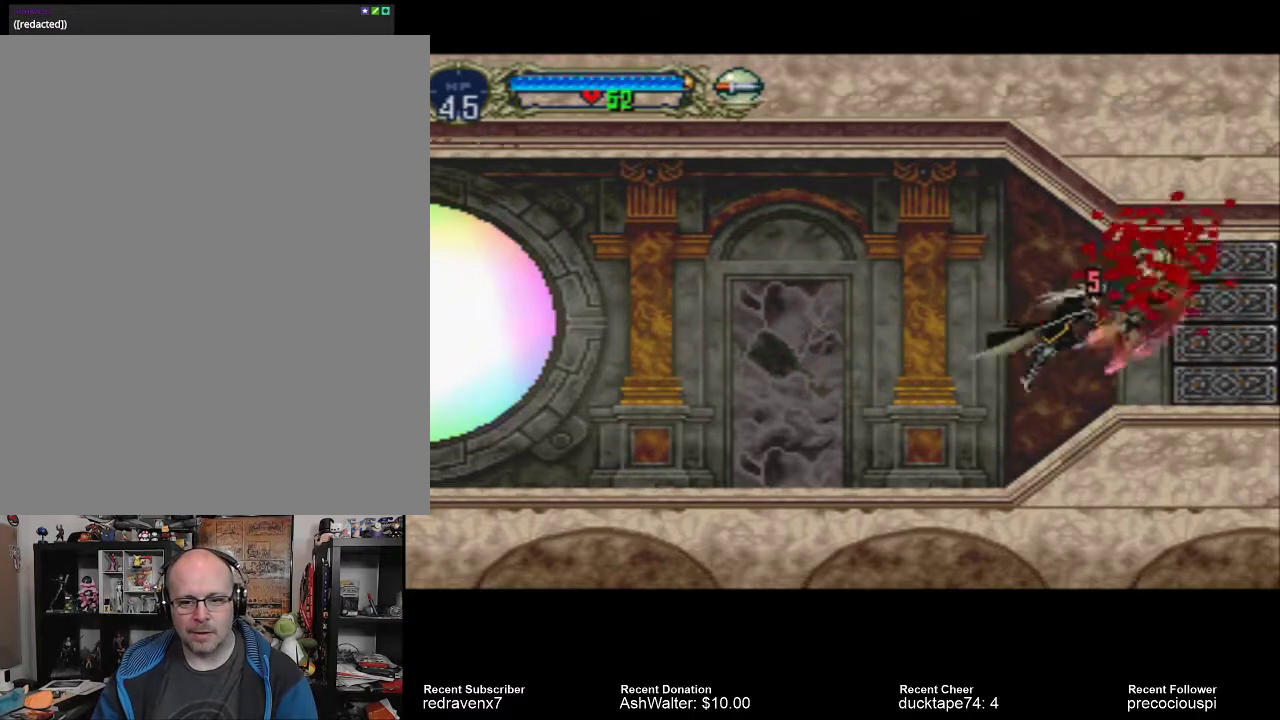
{"buttons": ["SQUARE"], "events": [[333, "SQUARE", "down"], [400, "SQUARE", "up"], [467, "SQUARE", "down"]]}
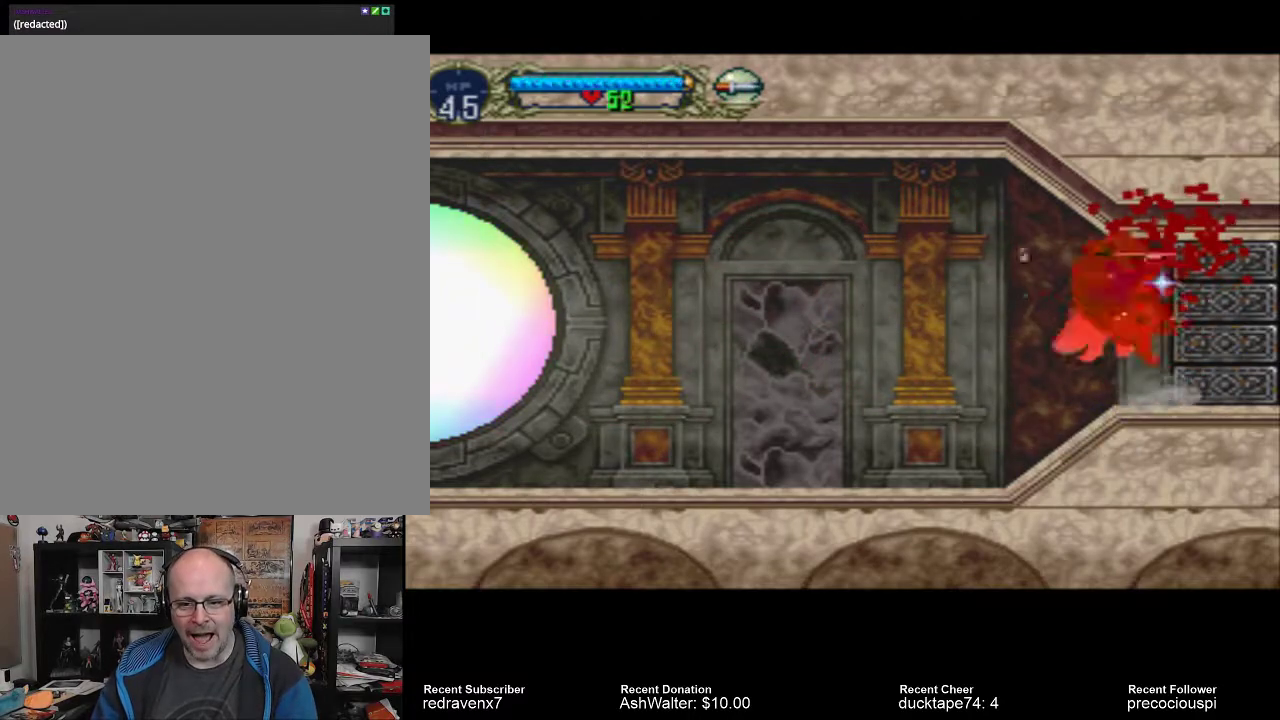
{"buttons": [], "events": [[67, "SQUARE", "up"], [167, "SQUARE", "down"], [233, "SQUARE", "up"], [300, "SQUARE", "down"], [367, "SQUARE", "up"], [433, "SQUARE", "down"], [500, "SQUARE", "up"]]}
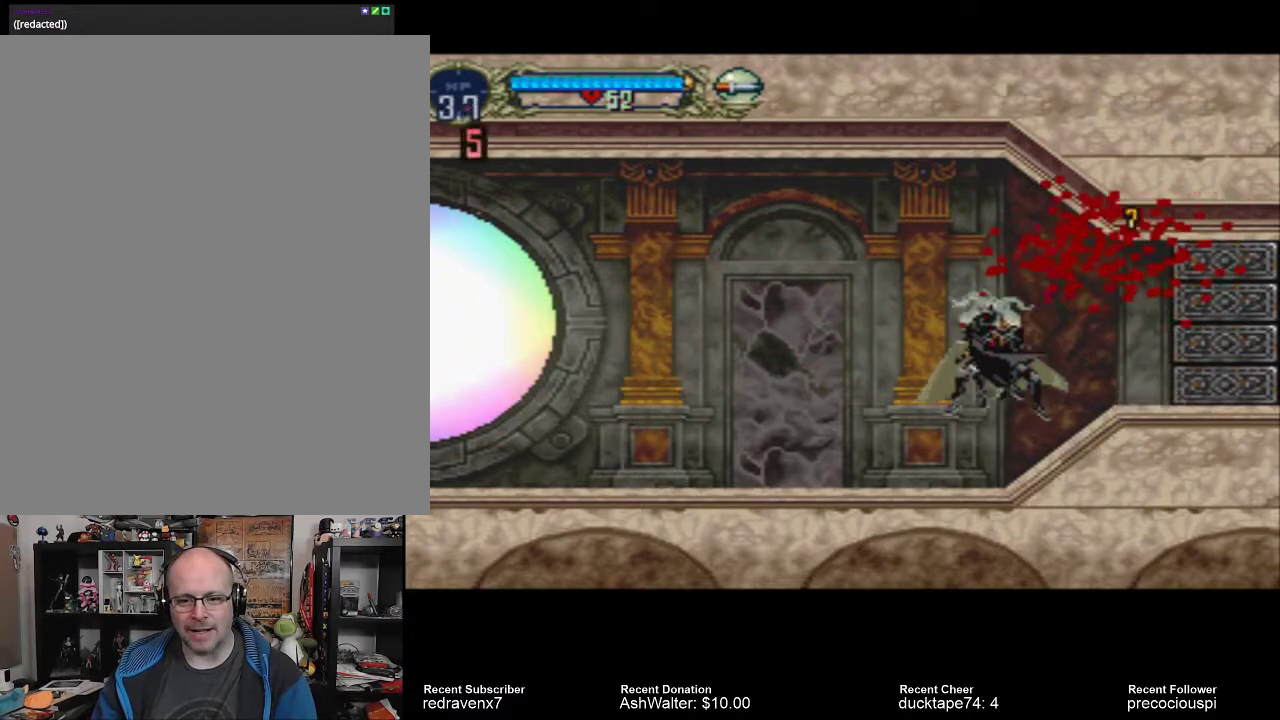
{"buttons": [], "events": [[67, "SQUARE", "down"], [167, "SQUARE", "up"], [233, "SQUARE", "down"], [300, "SQUARE", "up"], [367, "SQUARE", "down"], [467, "SQUARE", "up"]]}
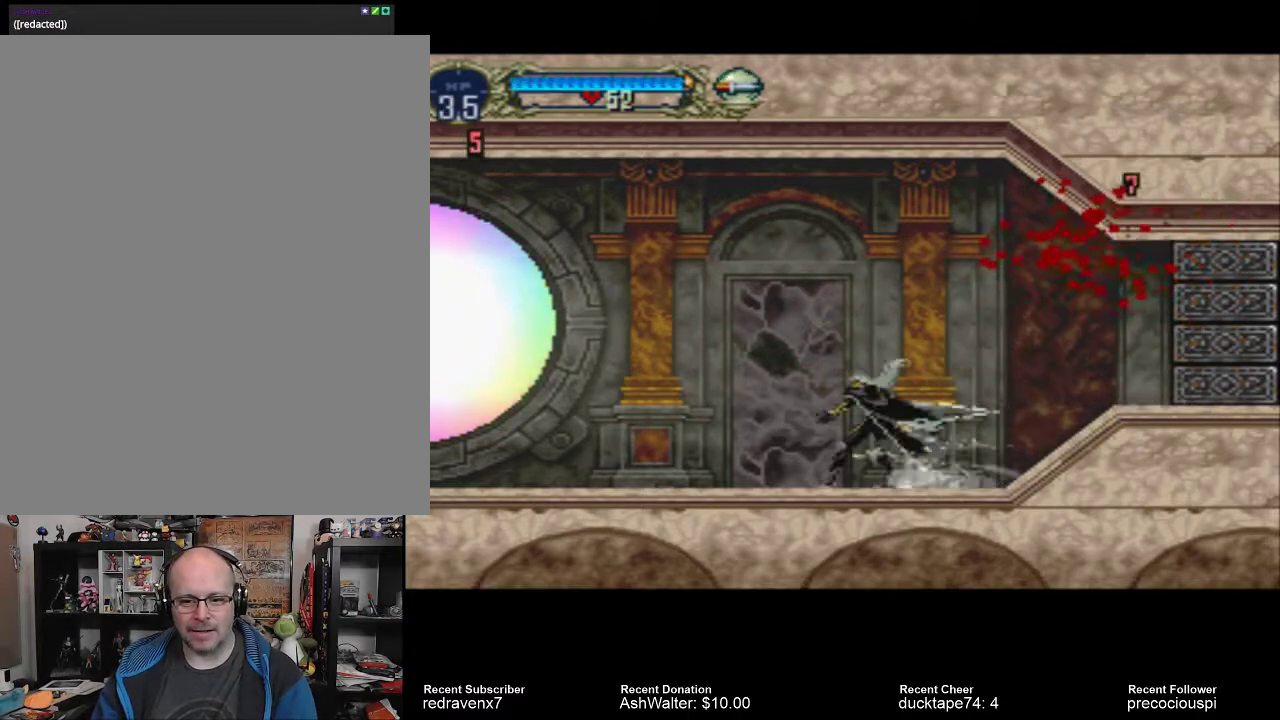
{"buttons": ["SQUARE"], "events": [[33, "SQUARE", "down"], [133, "SQUARE", "up"], [167, "SQUARE", "down"], [267, "SQUARE", "up"], [333, "SQUARE", "down"], [400, "SQUARE", "up"], [433, "SQUARE", "down"]]}
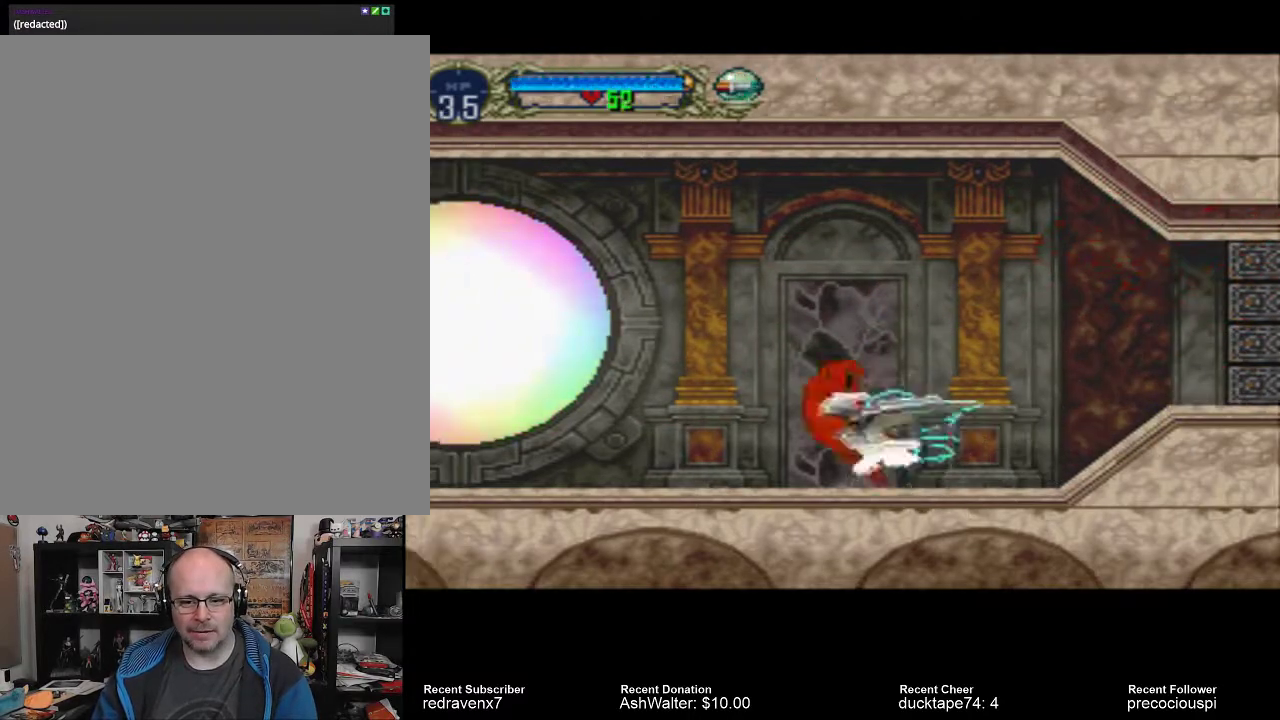
{"buttons": ["SQUARE"], "events": [[33, "SQUARE", "up"], [100, "SQUARE", "down"], [200, "SQUARE", "up"], [267, "SQUARE", "down"], [333, "SQUARE", "up"], [467, "SQUARE", "down"]]}
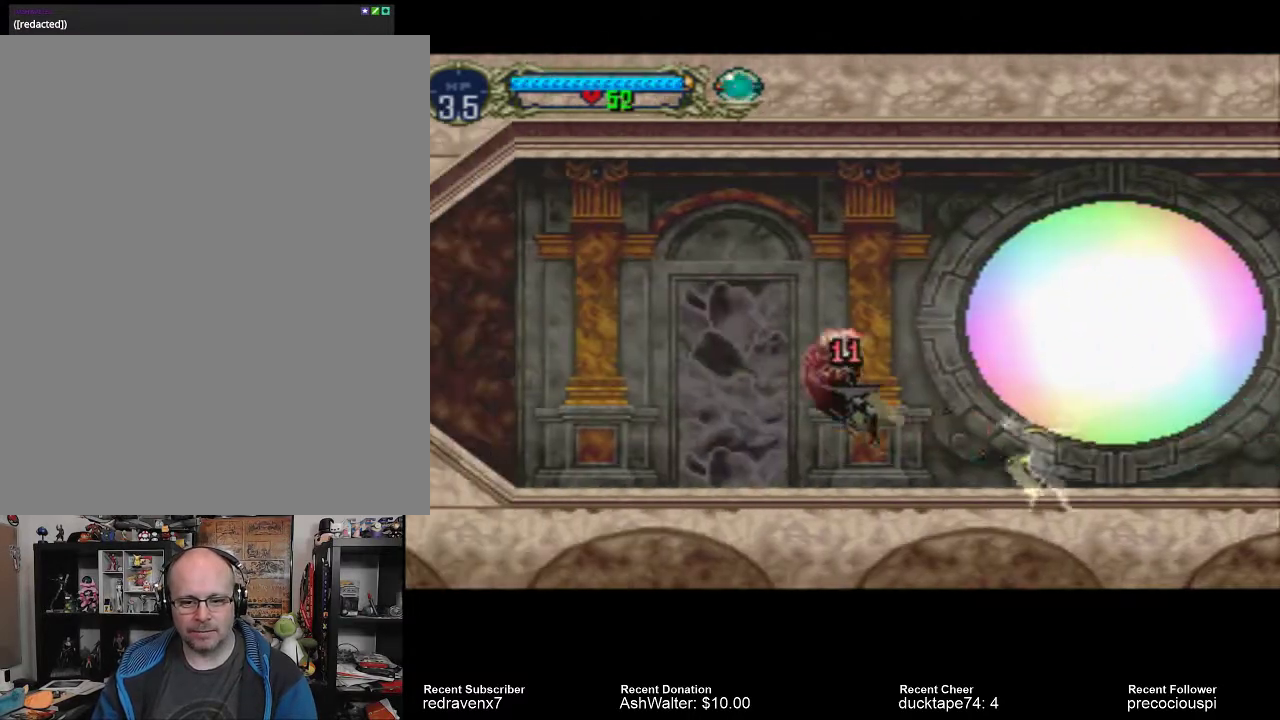
{"buttons": [], "events": [[33, "SQUARE", "up"]]}
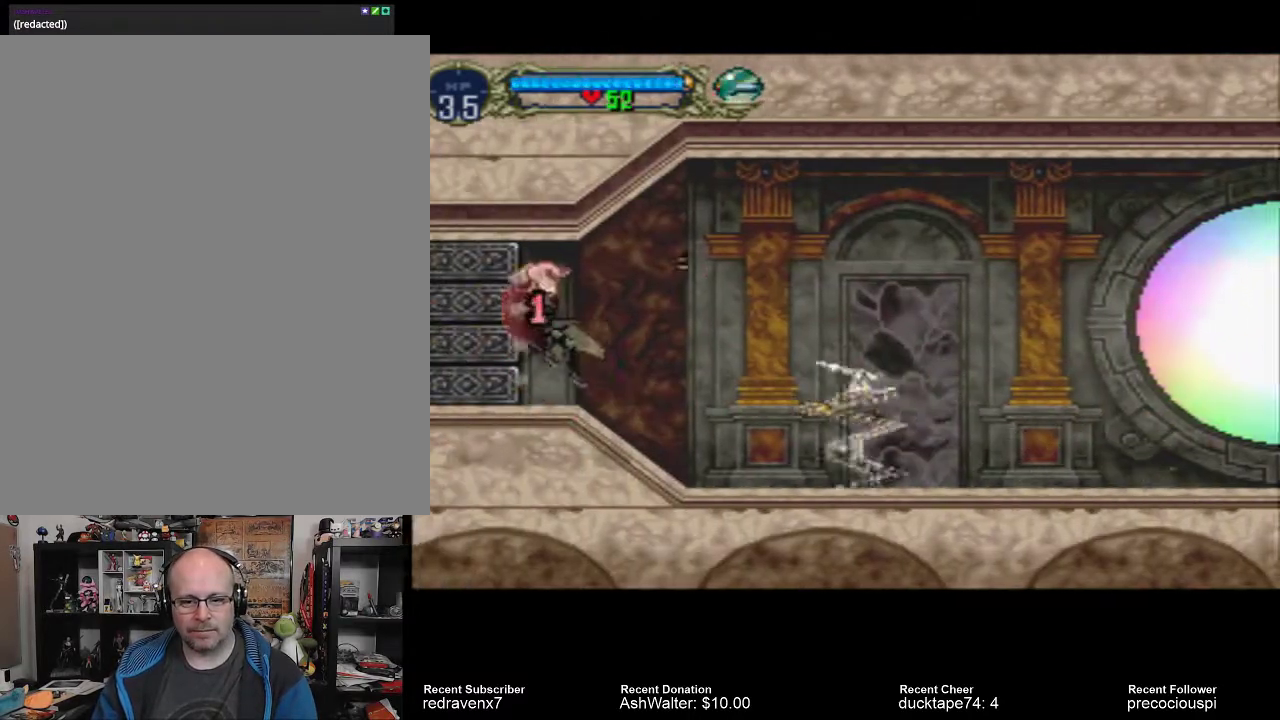
{"buttons": [], "events": []}
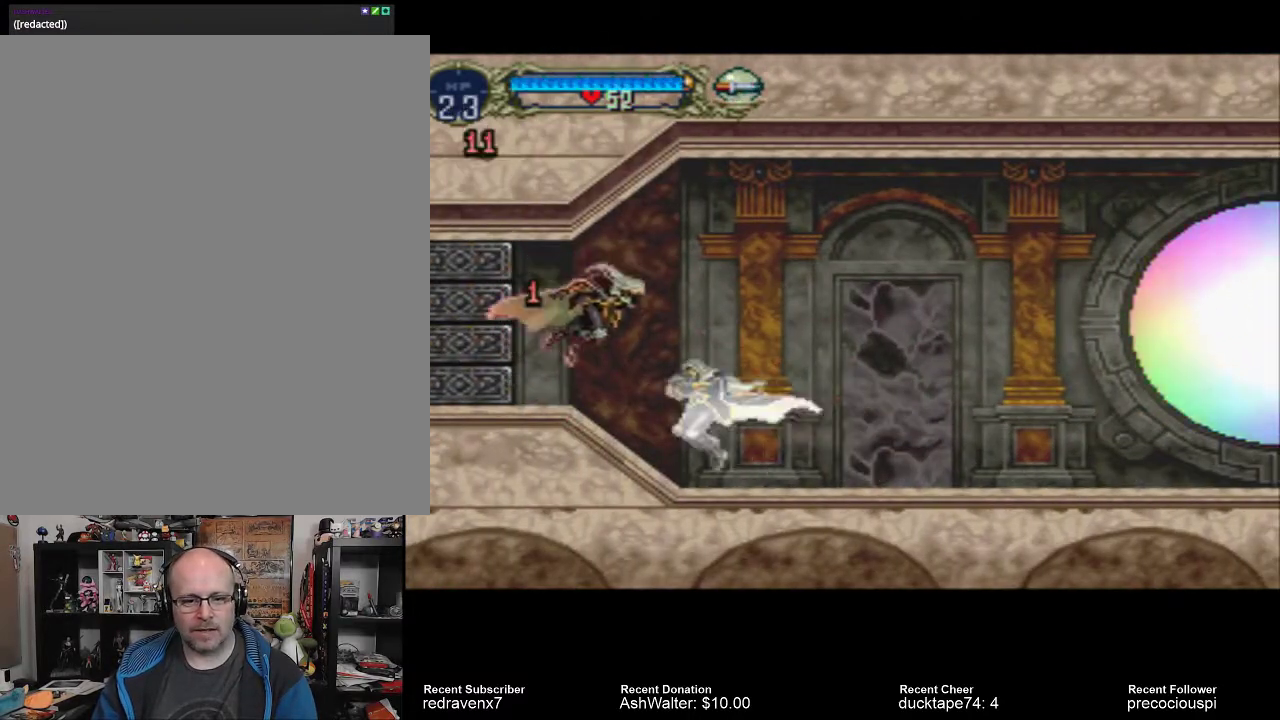
{"buttons": ["SQUARE"], "events": [[300, "SQUARE", "down"], [400, "SQUARE", "up"], [467, "SQUARE", "down"]]}
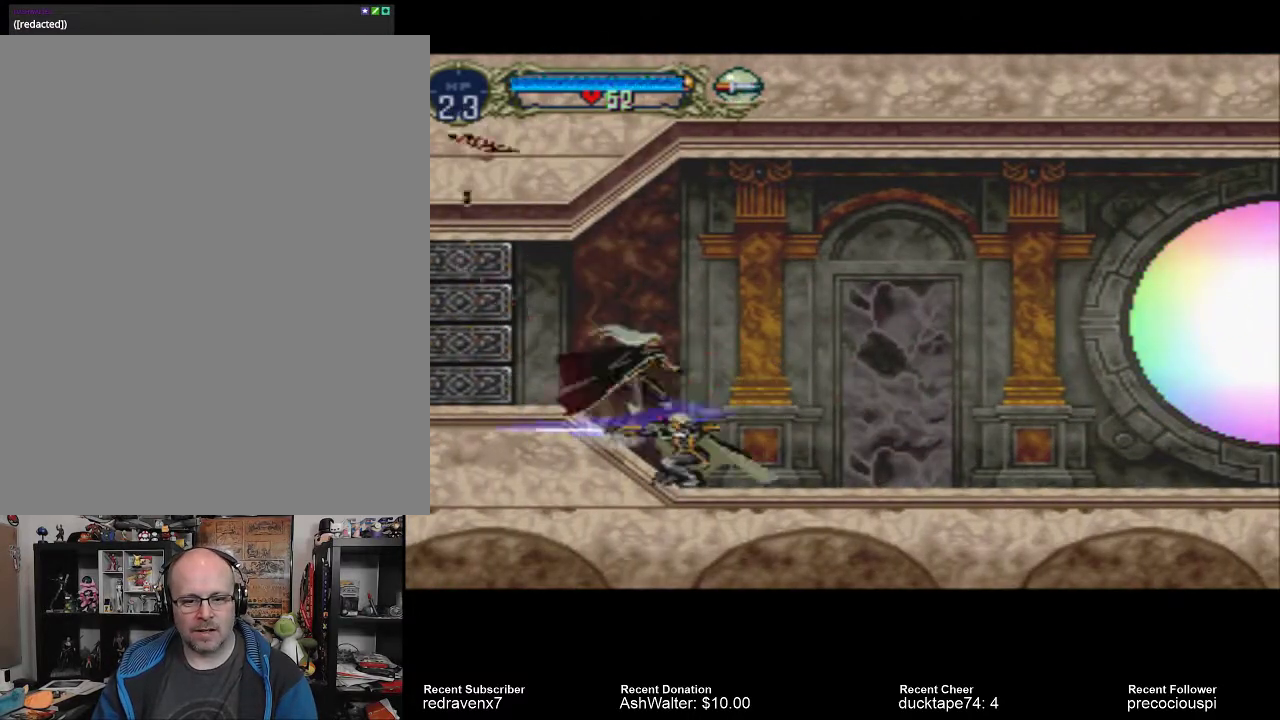
{"buttons": [], "events": [[67, "SQUARE", "up"], [133, "SQUARE", "down"], [200, "SQUARE", "up"], [267, "SQUARE", "down"], [367, "SQUARE", "up"]]}
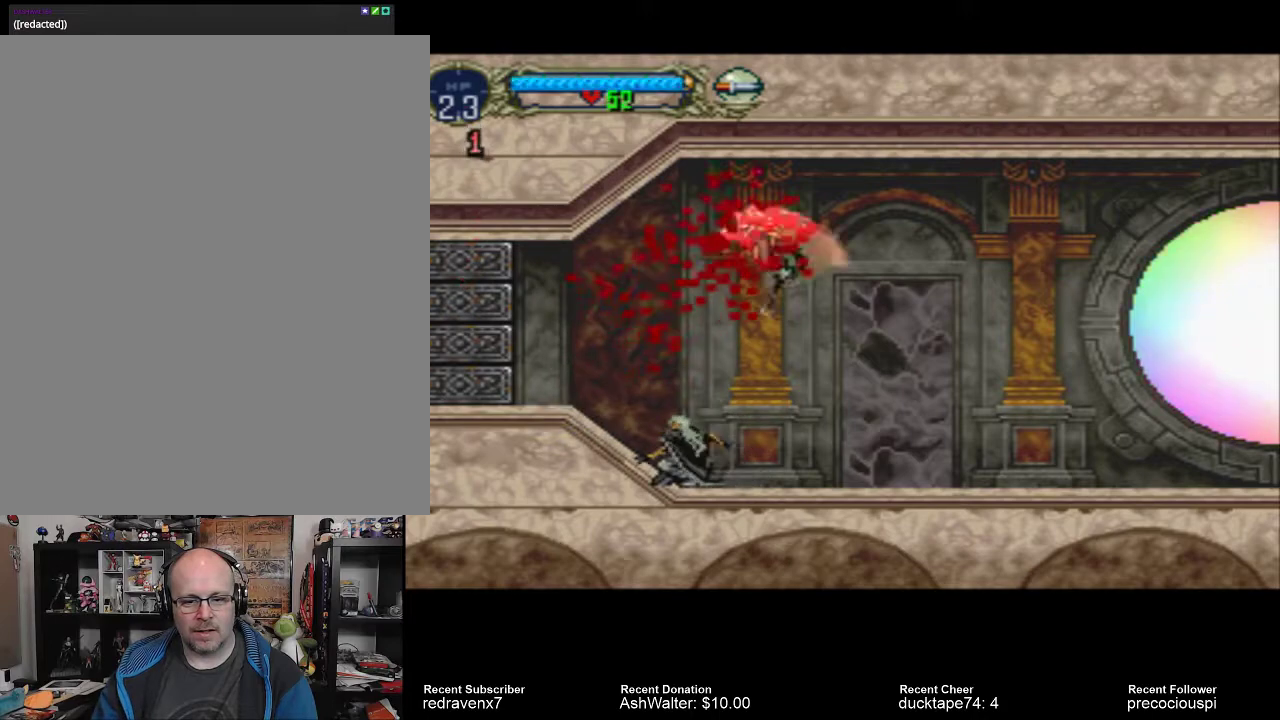
{"buttons": [], "events": []}
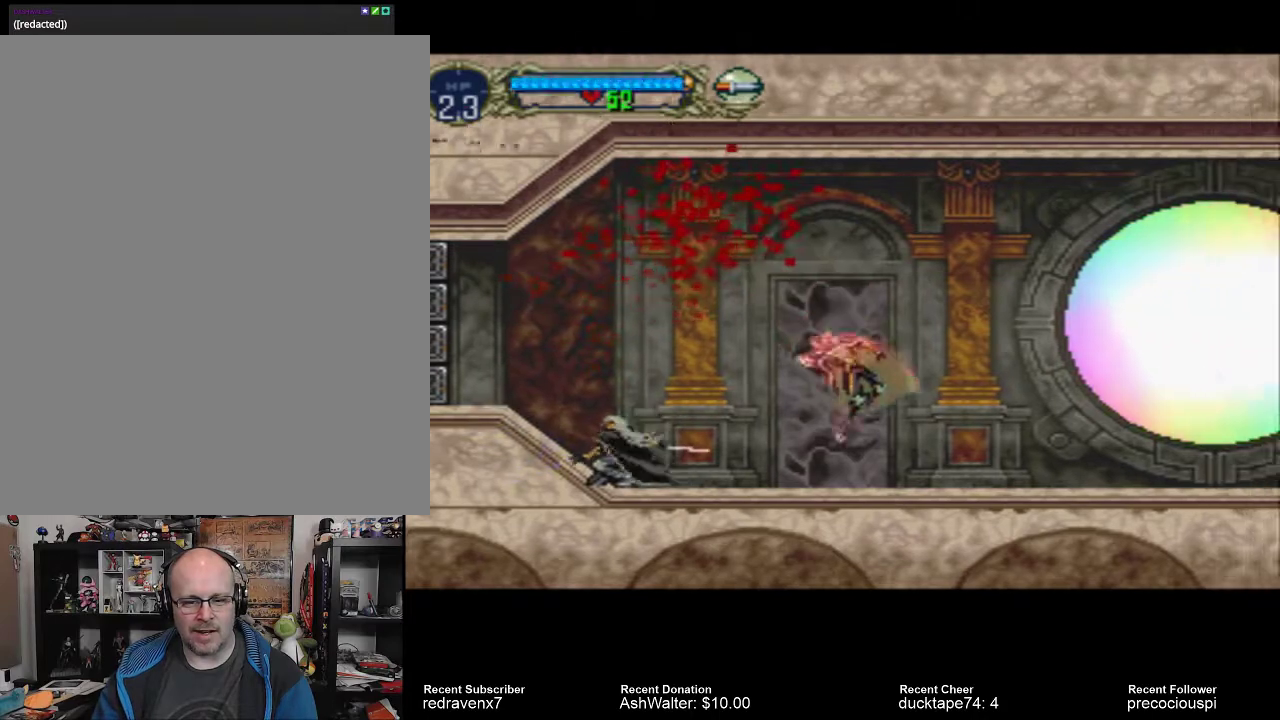
{"buttons": [], "events": []}
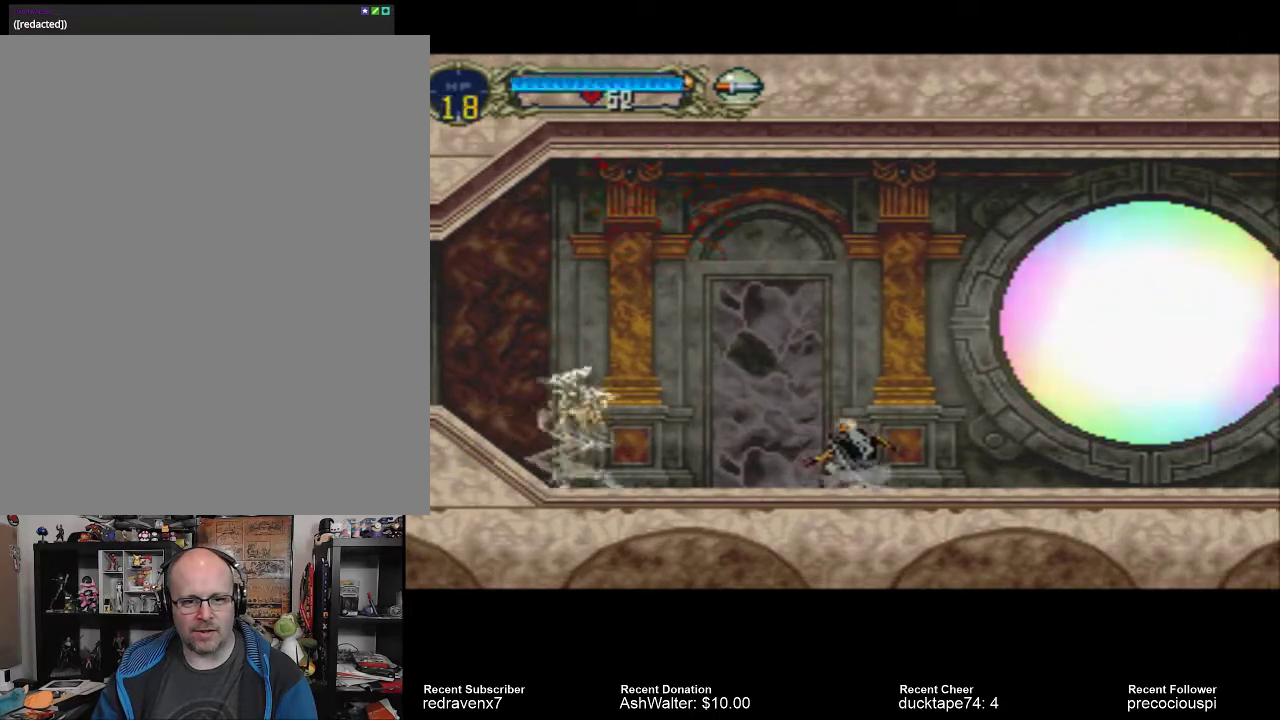
{"buttons": [], "events": []}
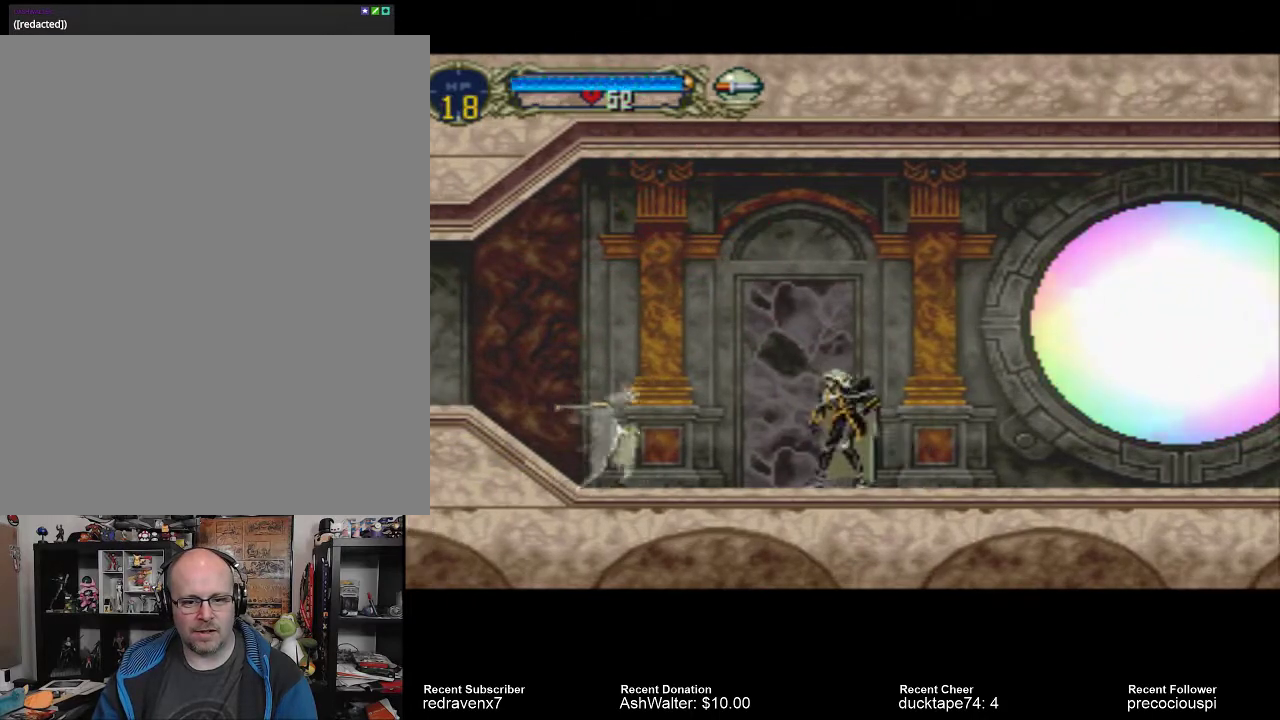
{"buttons": ["SQUARE"], "events": [[267, "SQUARE", "down"], [400, "SQUARE", "up"], [467, "SQUARE", "down"]]}
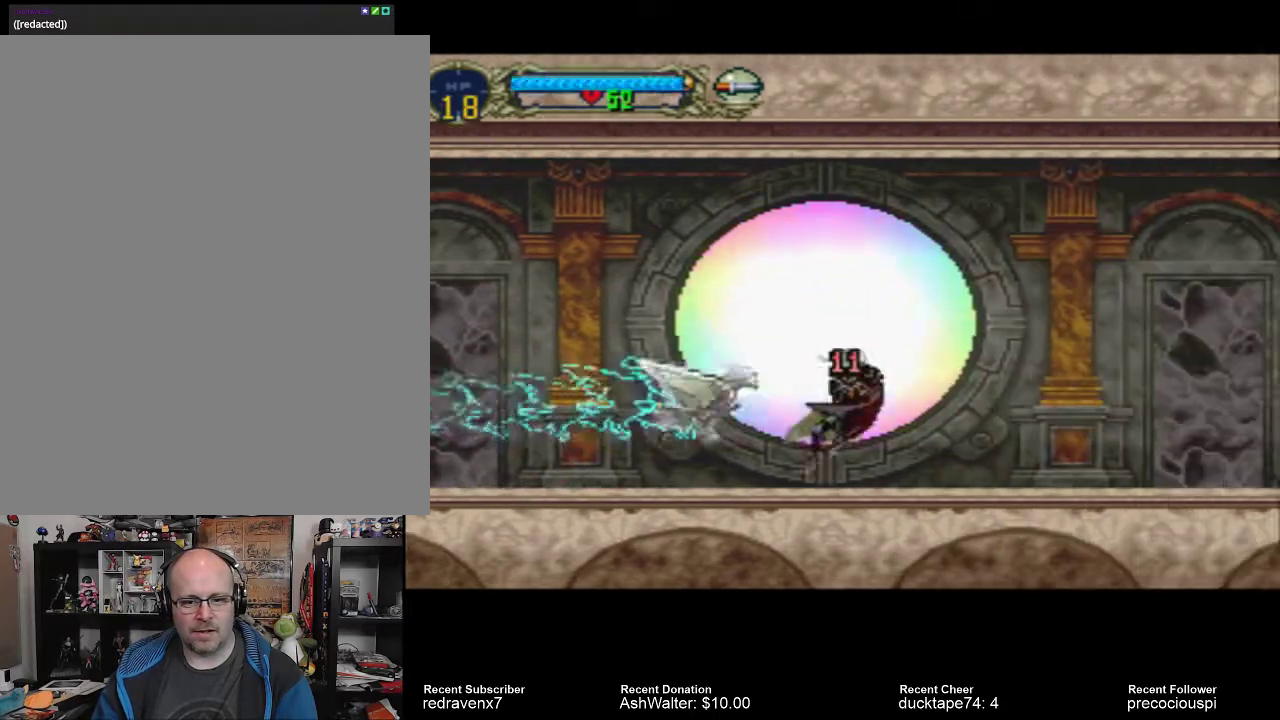
{"buttons": [], "events": [[67, "SQUARE", "up"]]}
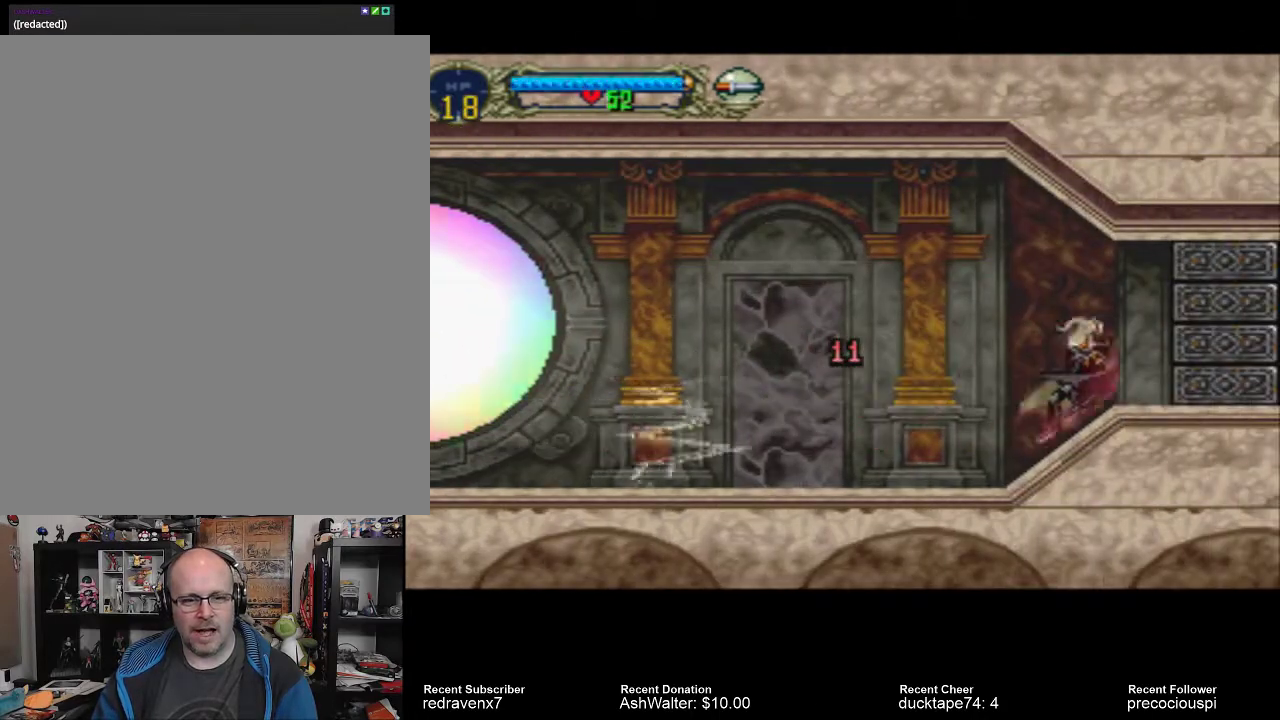
{"buttons": [], "events": []}
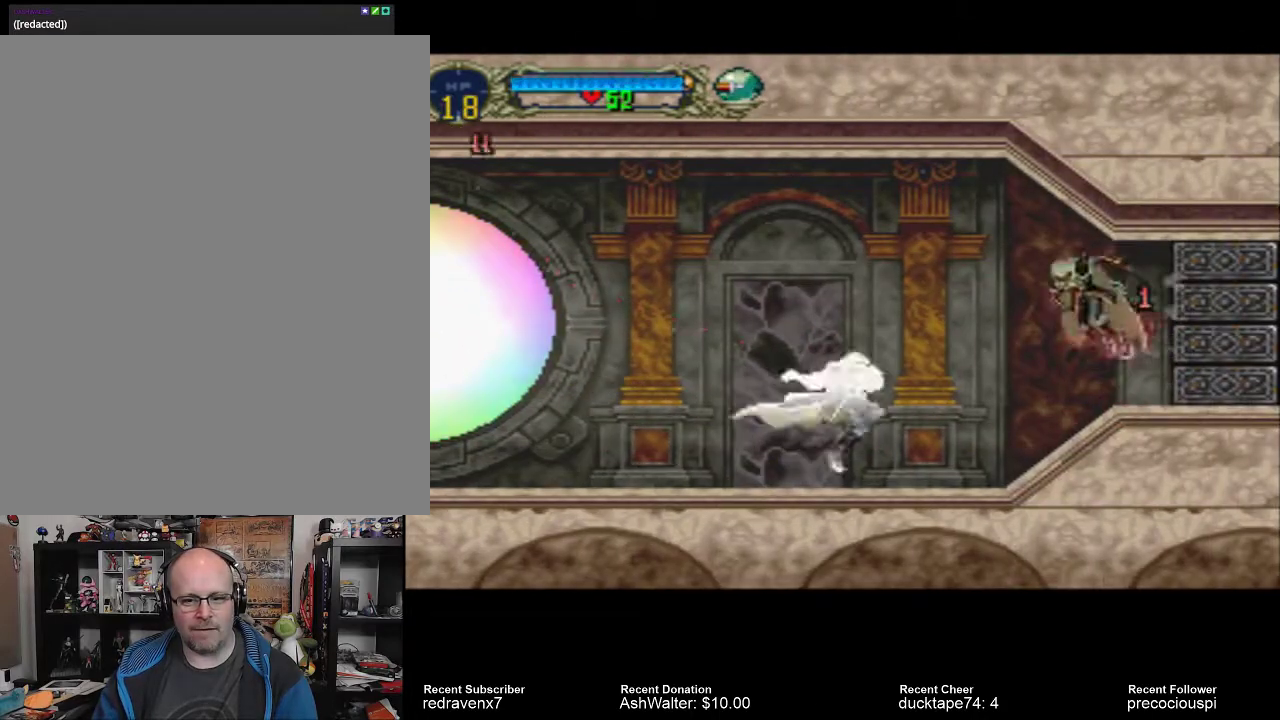
{"buttons": [], "events": []}
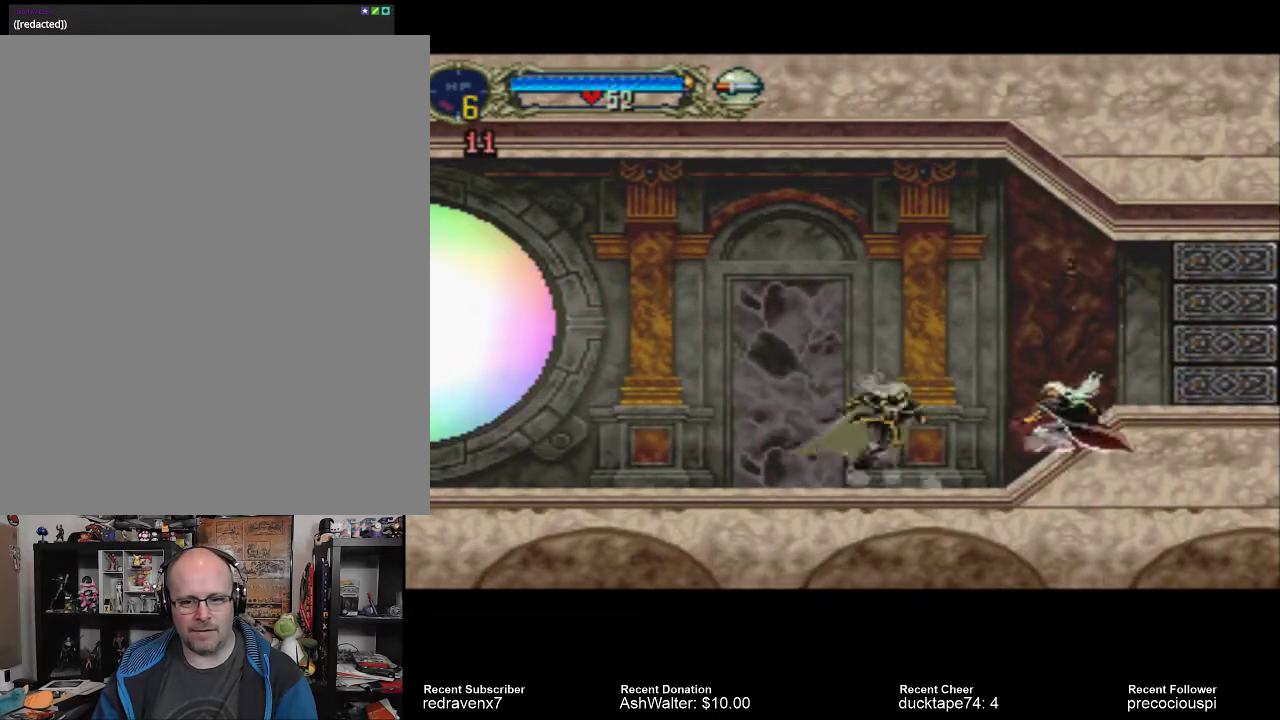
{"buttons": [], "events": [[300, "SQUARE", "down"], [367, "SQUARE", "up"]]}
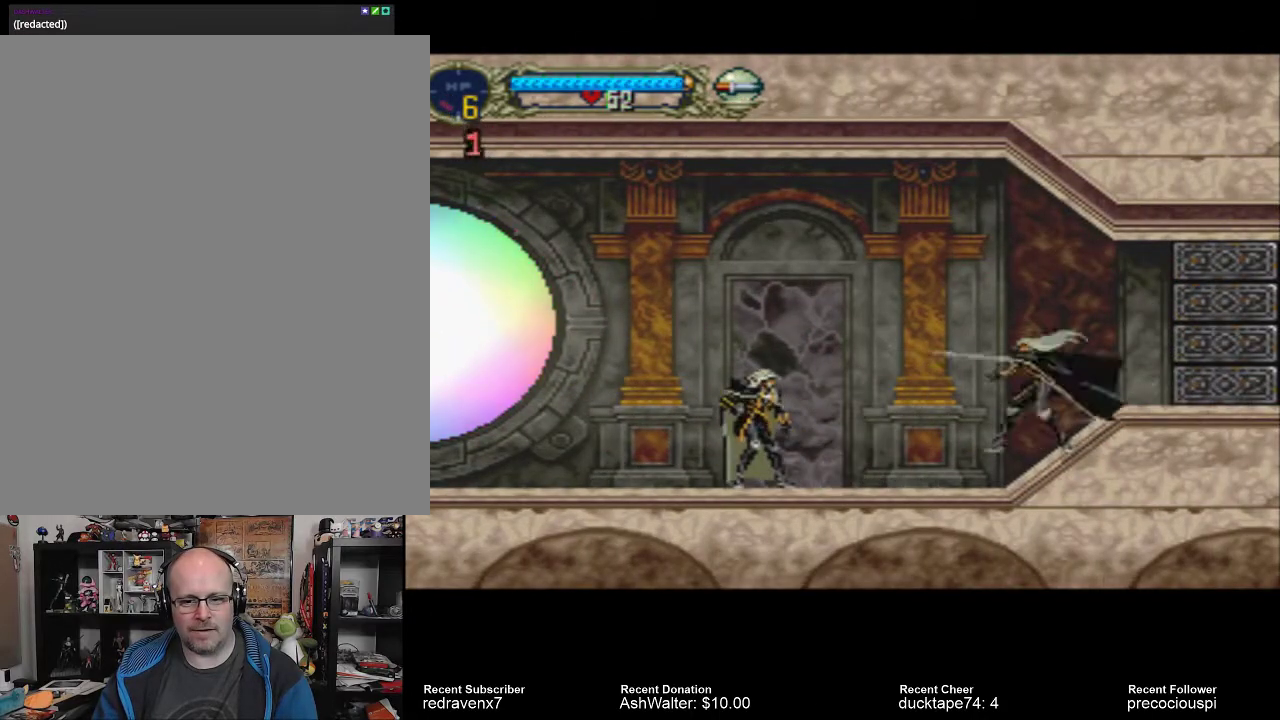
{"buttons": ["CROSS"], "events": [[267, "CROSS", "down"]]}
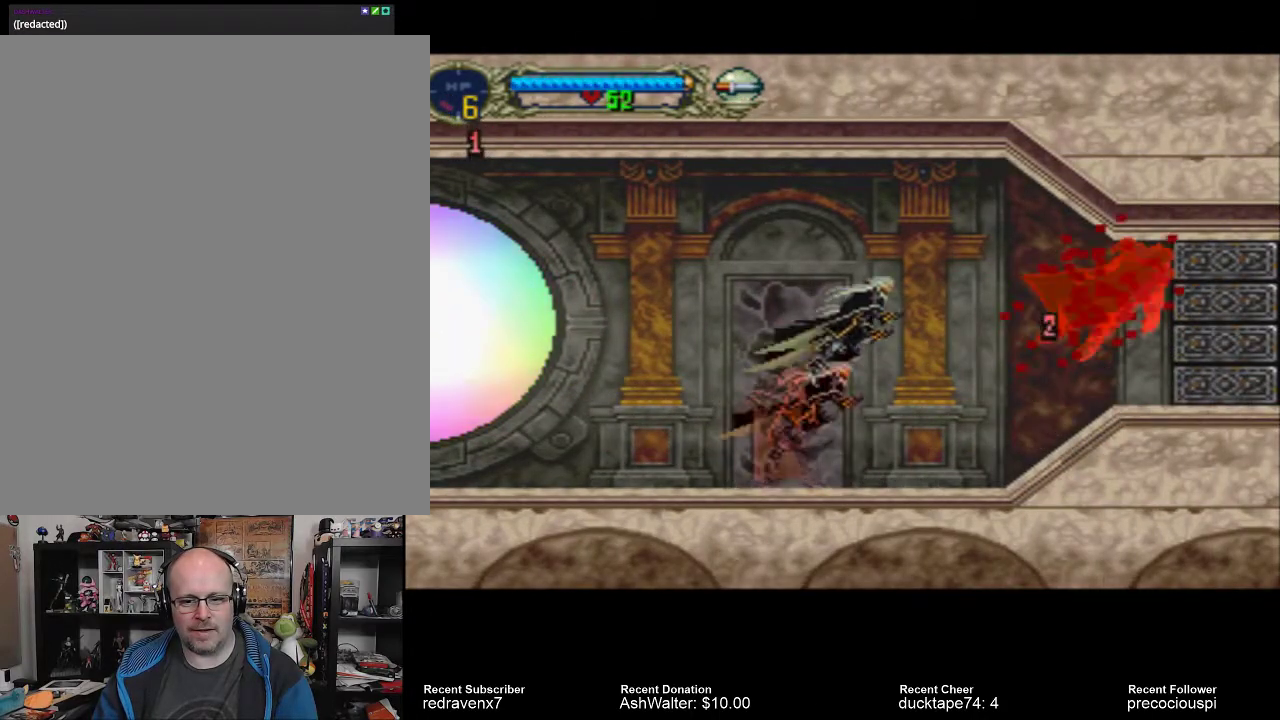
{"buttons": ["SQUARE"], "events": [[267, "CROSS", "up"], [500, "SQUARE", "down"]]}
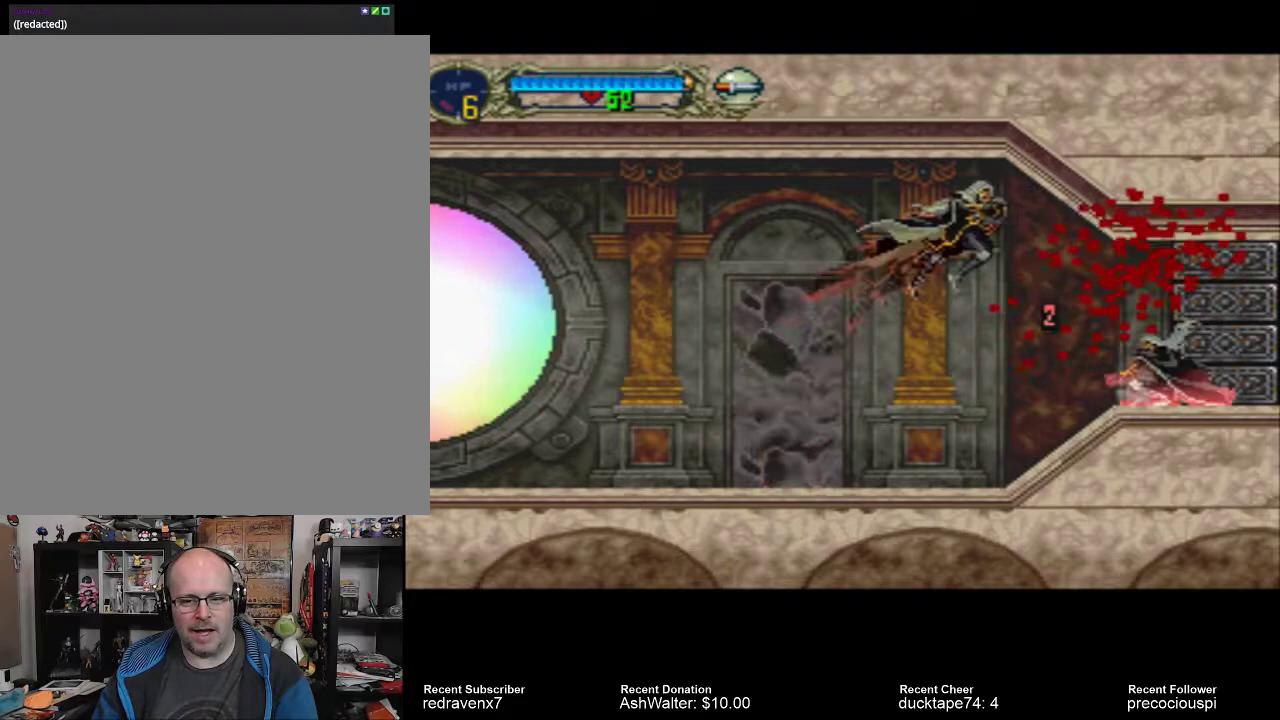
{"buttons": ["SQUARE"], "events": [[67, "SQUARE", "up"], [167, "SQUARE", "down"], [233, "SQUARE", "up"], [333, "SQUARE", "down"], [367, "SQUARE", "up"], [467, "SQUARE", "down"]]}
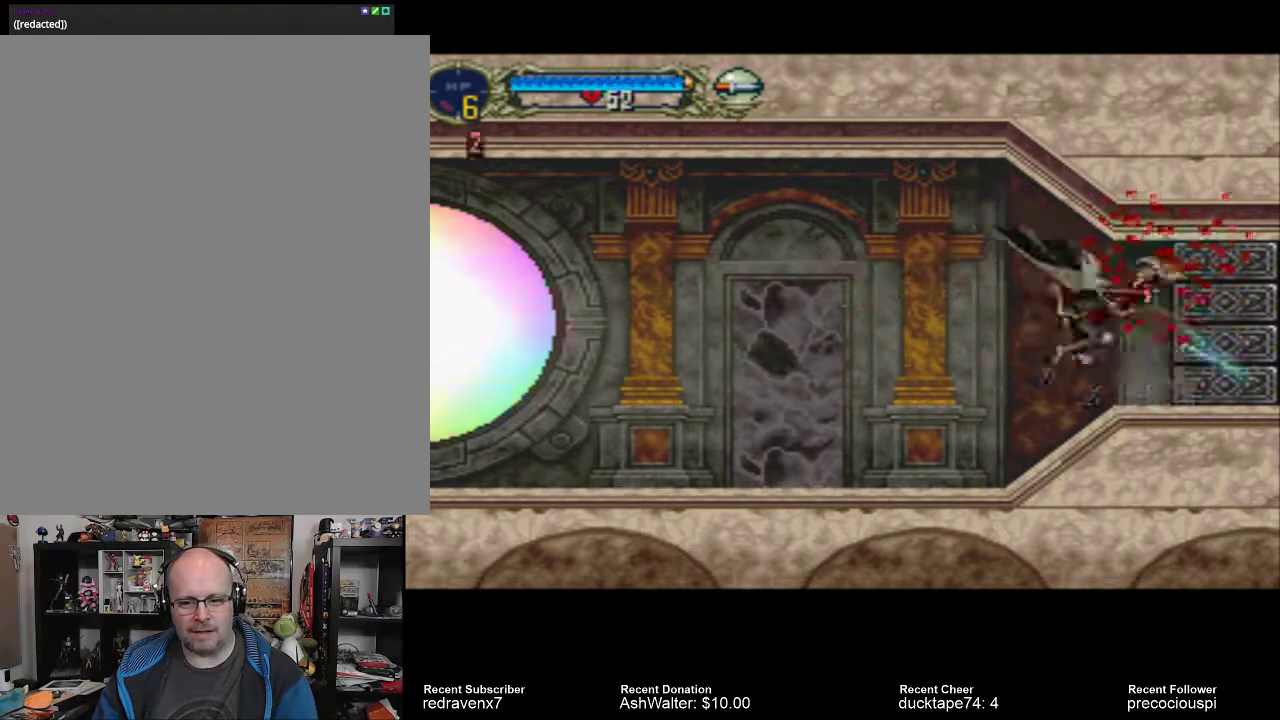
{"buttons": [], "events": [[33, "SQUARE", "up"], [100, "SQUARE", "down"], [200, "SQUARE", "up"], [233, "SQUARE", "down"], [333, "SQUARE", "up"], [400, "SQUARE", "down"], [500, "SQUARE", "up"]]}